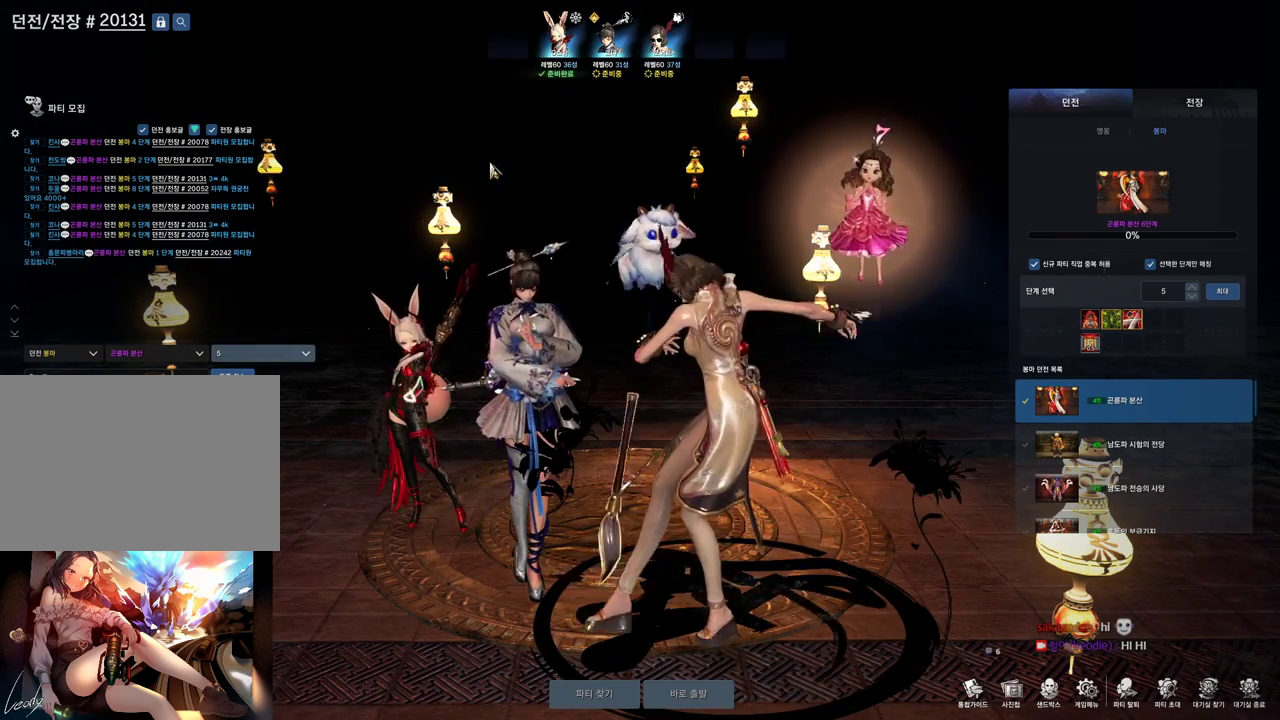
Gameplay with keyboard and mouse; each line is a JSON object with the keys and mouse buttons held at the frame after it. "events" lists presses ("down") and releases ("up") of "1", "2", "3", "4", "5", "a", "alt", "c", "ctrl", "d", "e", "f", "m", "q", "r", "s", "shift", "space", "t", "tab", "tilde", "v", "w", "x", "z", "mouse_left", "mouse_wheel", "mouse_right", "mouse_mb4" and "mouse_mb5" between this image and that frame as [ms after this image, input, new state], when the widget could be followed in between. "mouse_left", "mouse_wheel", "mouse_right", "mouse_mb4", "mouse_mb5" = the "left", "wheel", "right", "mb4", "mb5" buttons of the "mouse" list. No other keys are recorded. "wheel" means that the mouse wheel is clicked or scrolled. Mouse movement is not recorded.
{"keys": [], "mouse": [], "events": []}
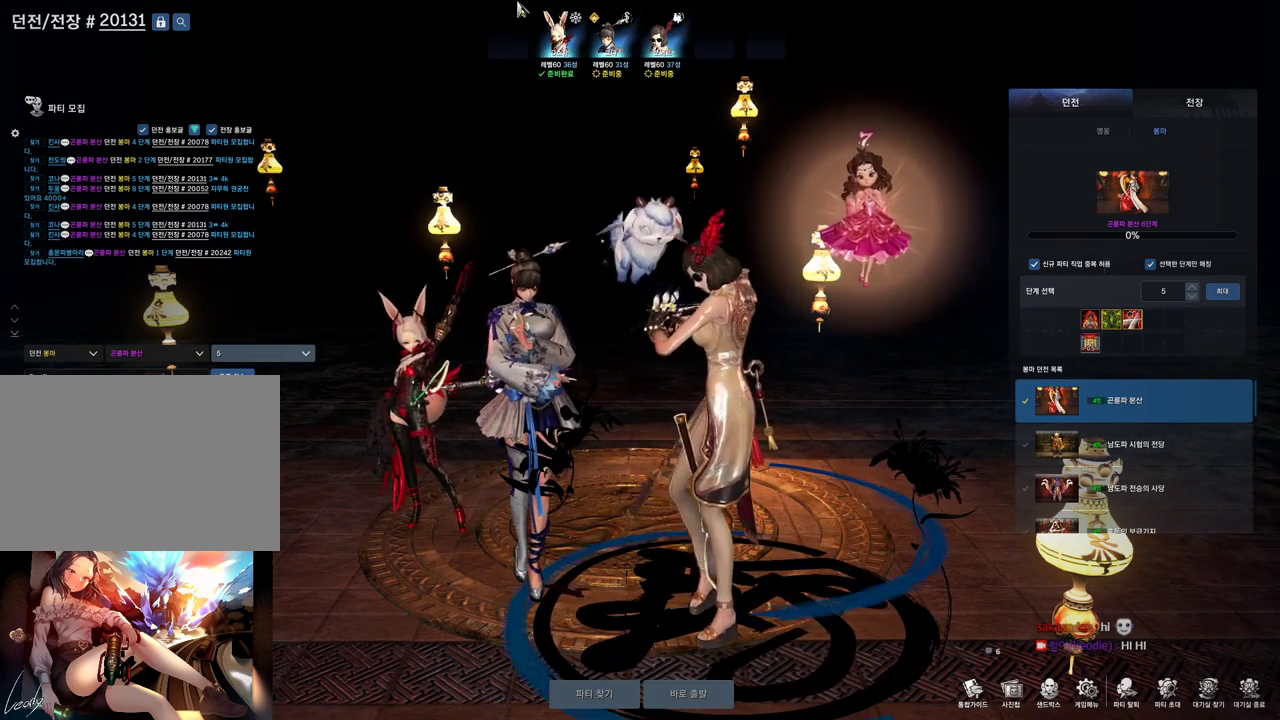
{"keys": [], "mouse": [], "events": []}
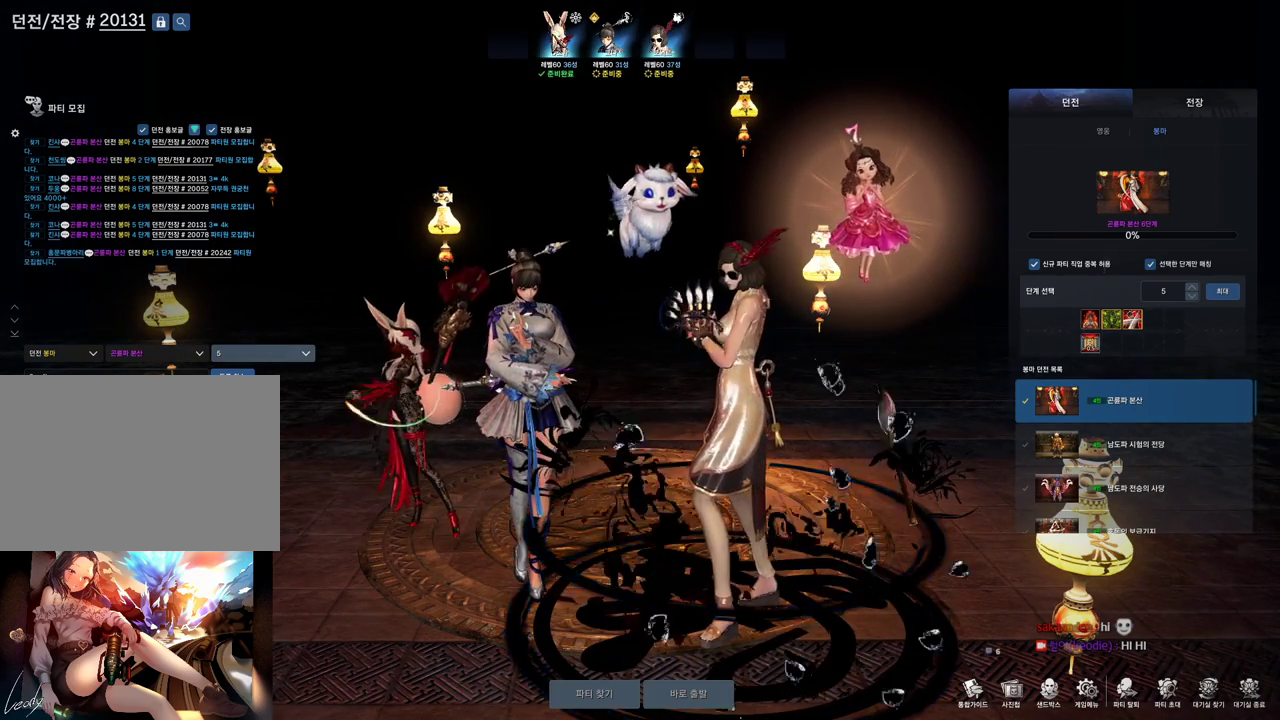
{"keys": [], "mouse": [], "events": [[100, "mouse_right", "down"], [200, "mouse_right", "up"]]}
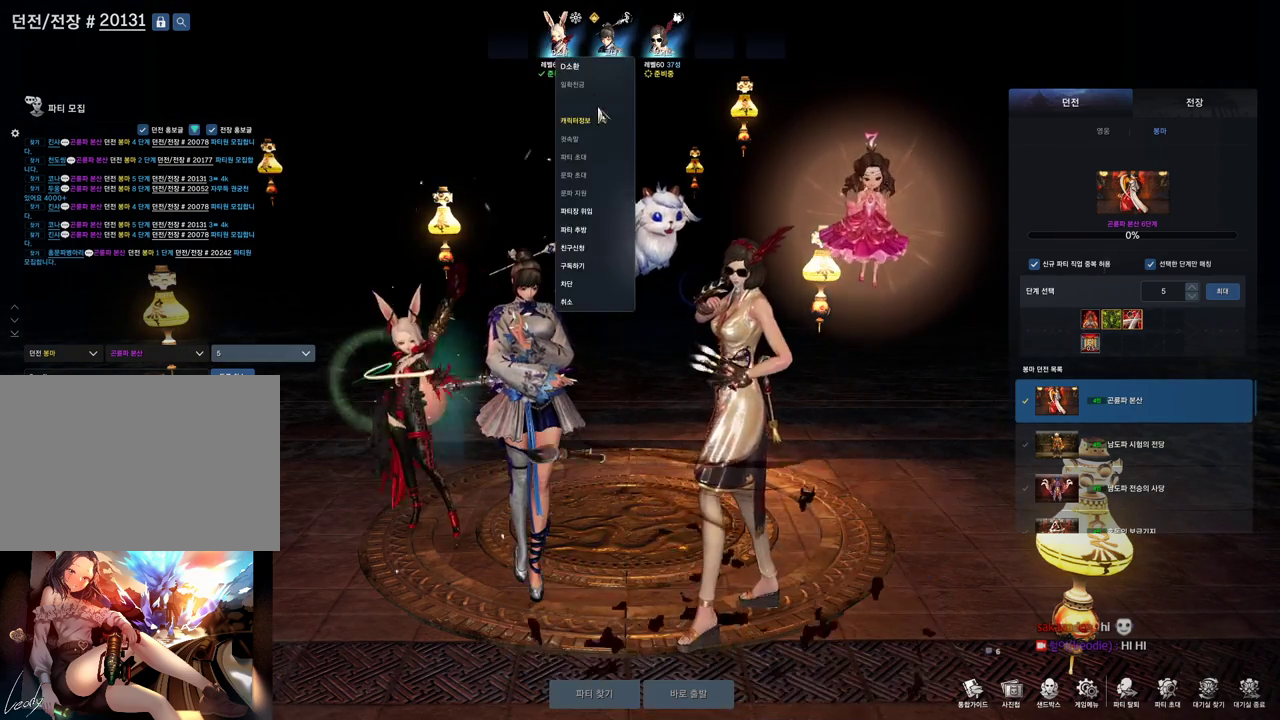
{"keys": [], "mouse": [], "events": [[100, "mouse_left", "down"], [233, "mouse_left", "up"]]}
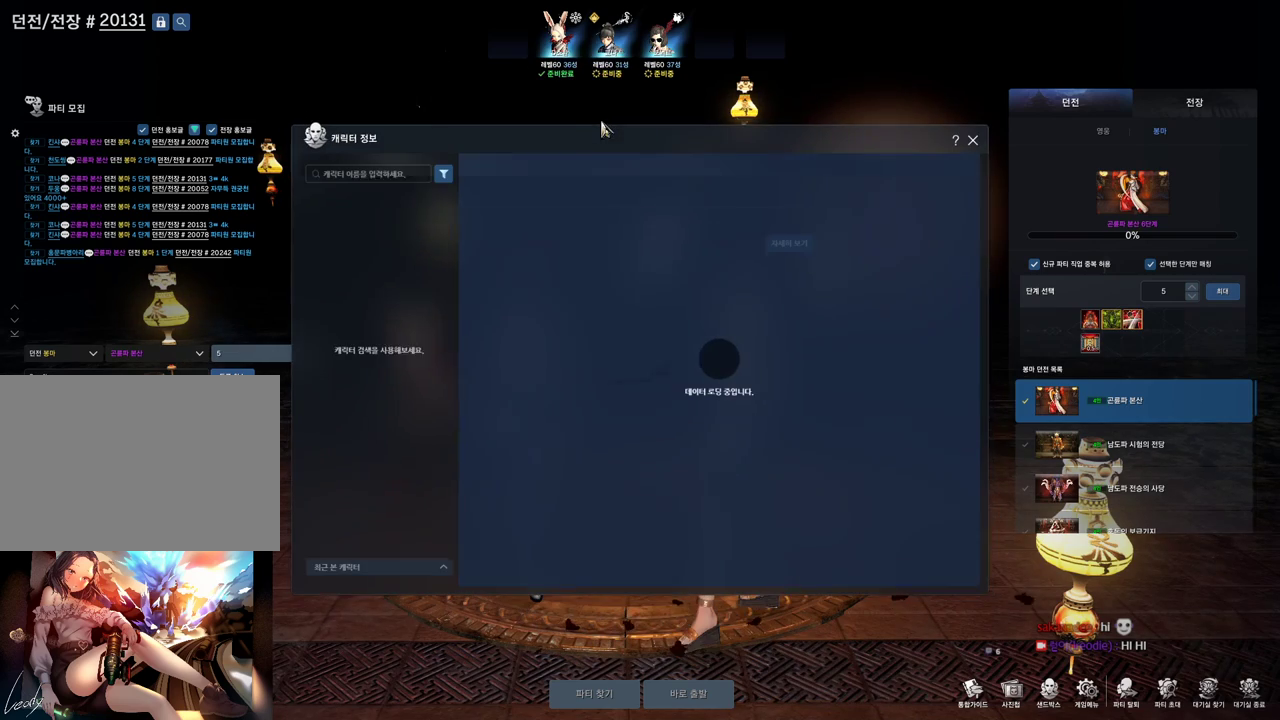
{"keys": [], "mouse": [], "events": []}
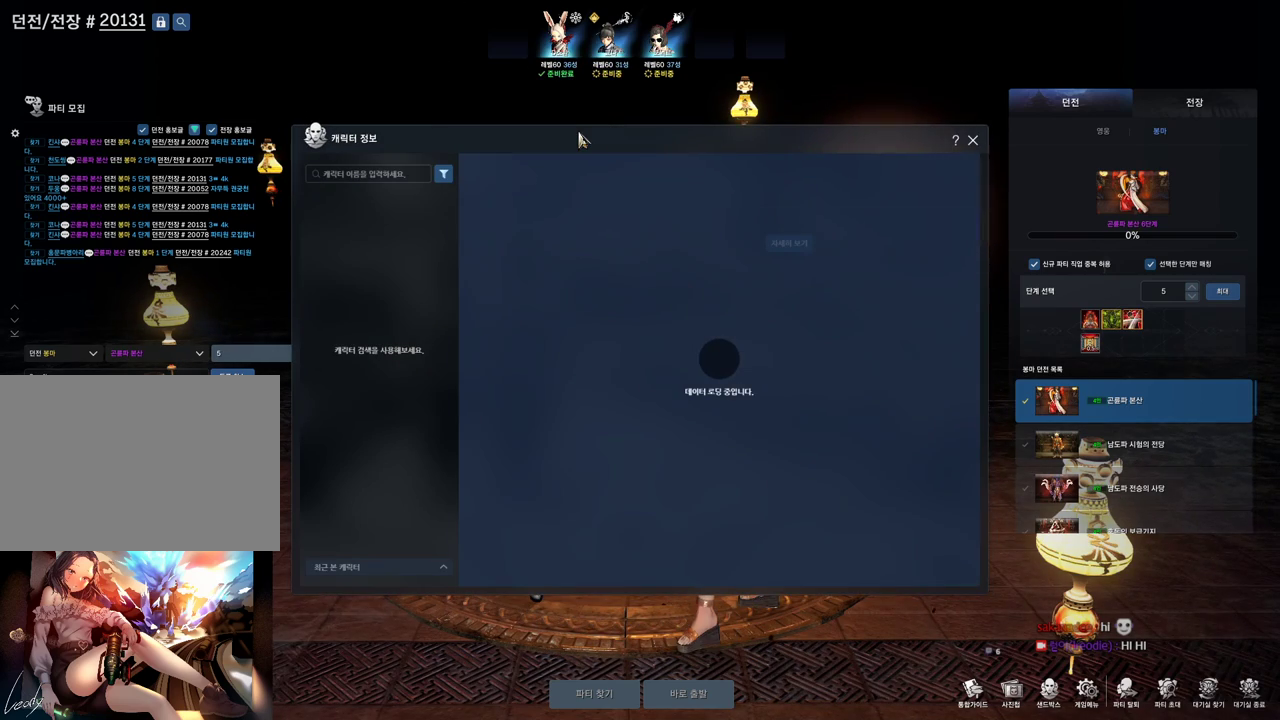
{"keys": [], "mouse": [], "events": []}
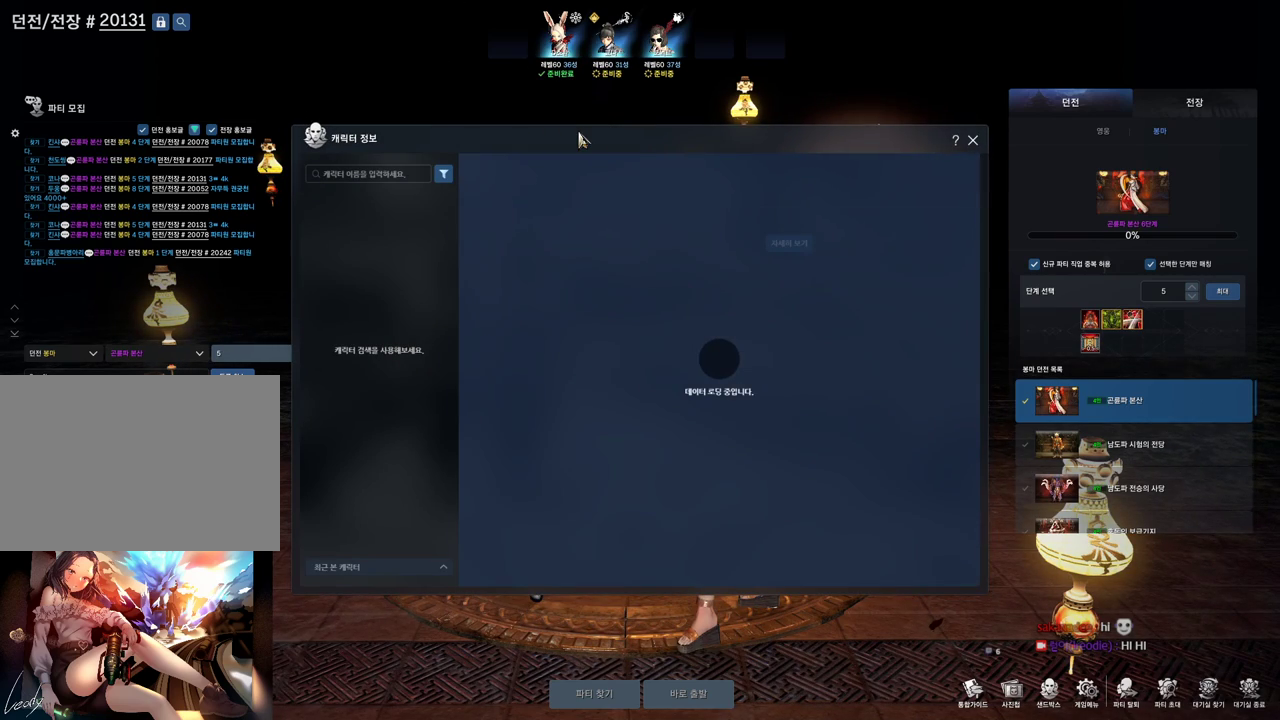
{"keys": [], "mouse": [], "events": []}
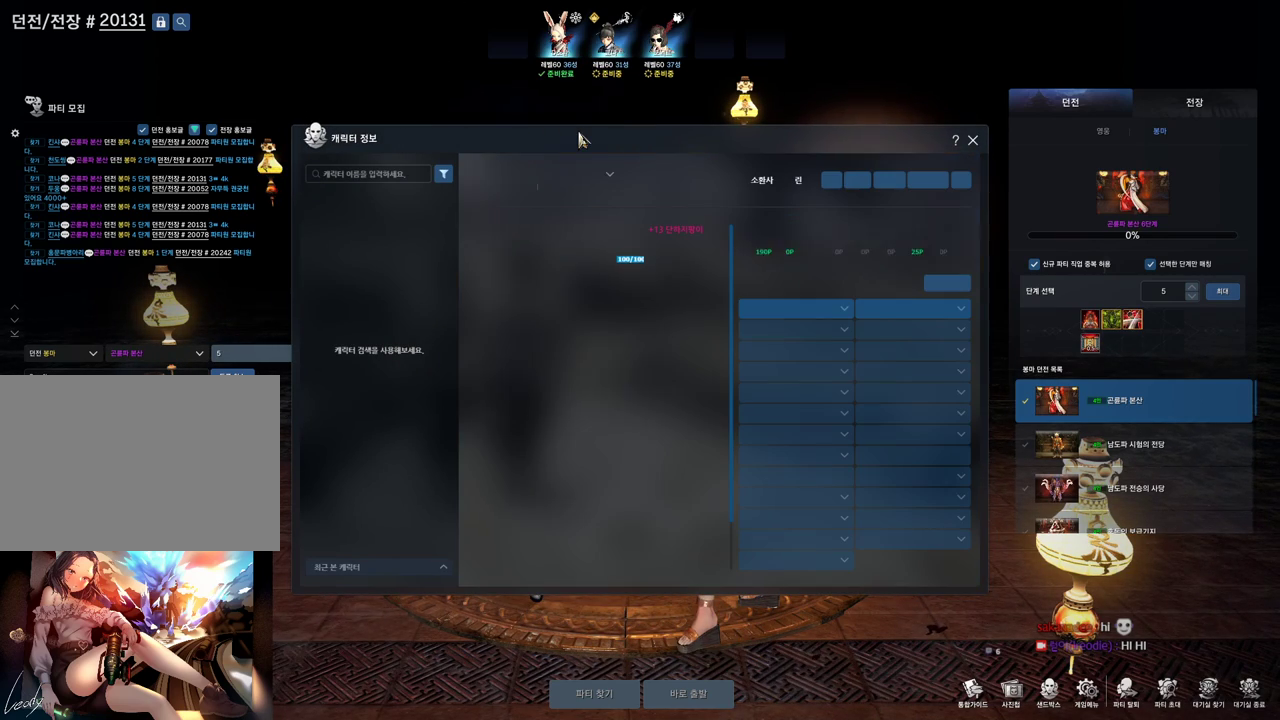
{"keys": [], "mouse": [], "events": []}
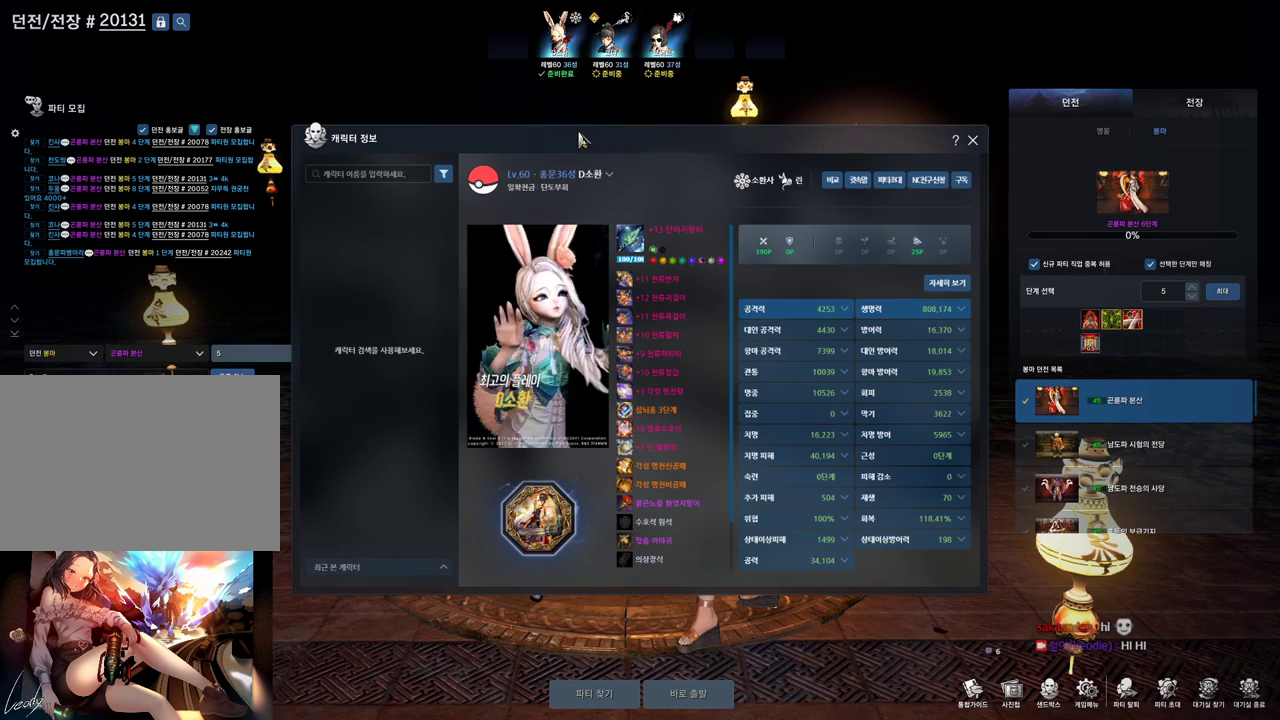
{"keys": [], "mouse": [], "events": []}
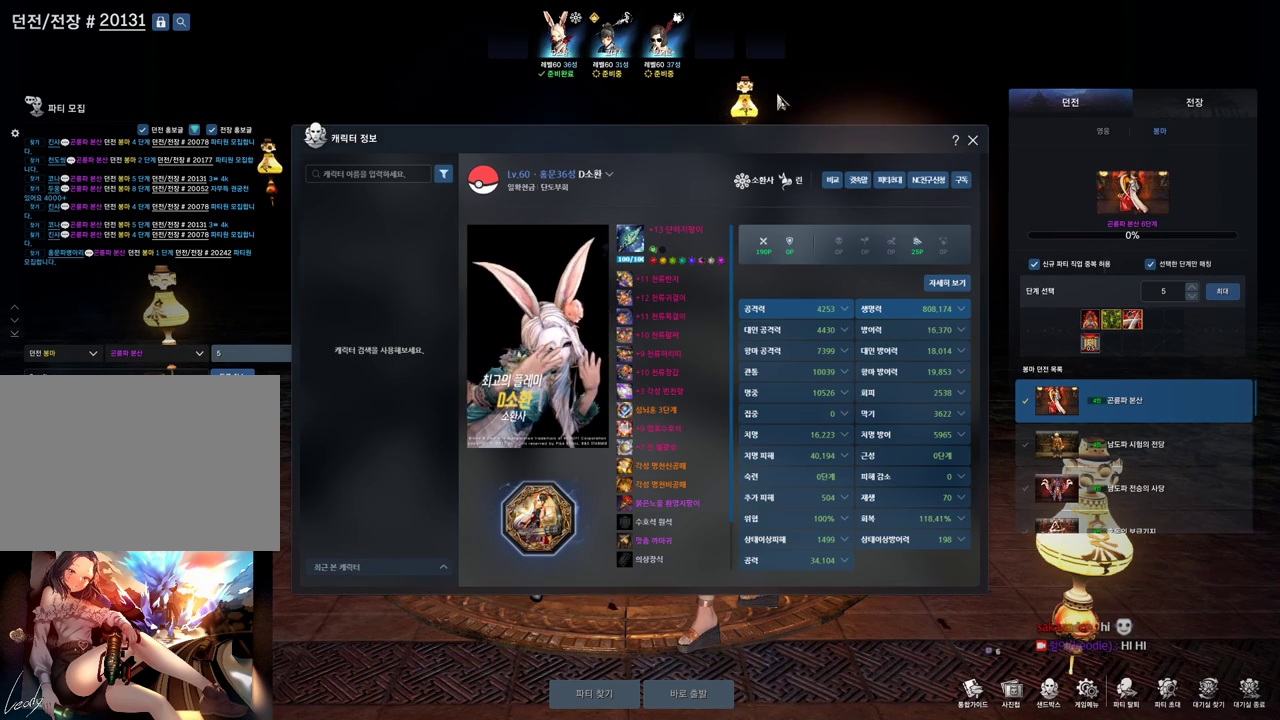
{"keys": [], "mouse": [], "events": []}
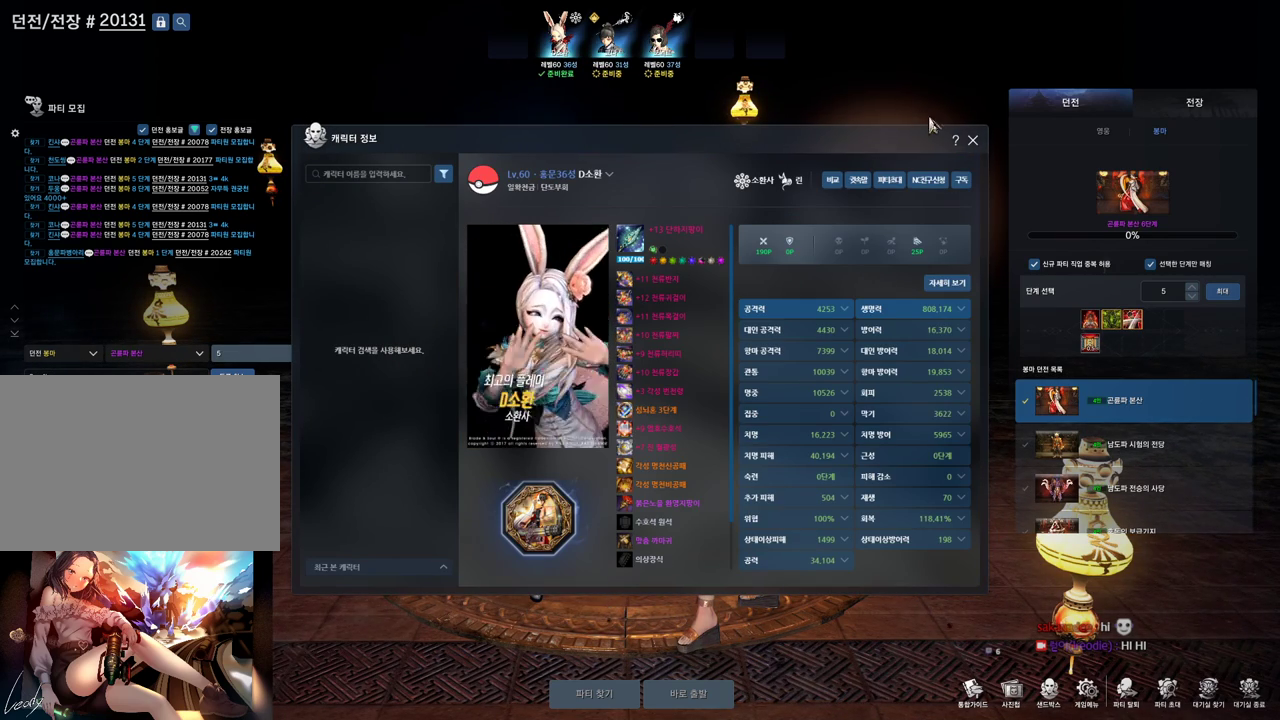
{"keys": [], "mouse": ["left"], "events": [[466, "mouse_left", "down"]]}
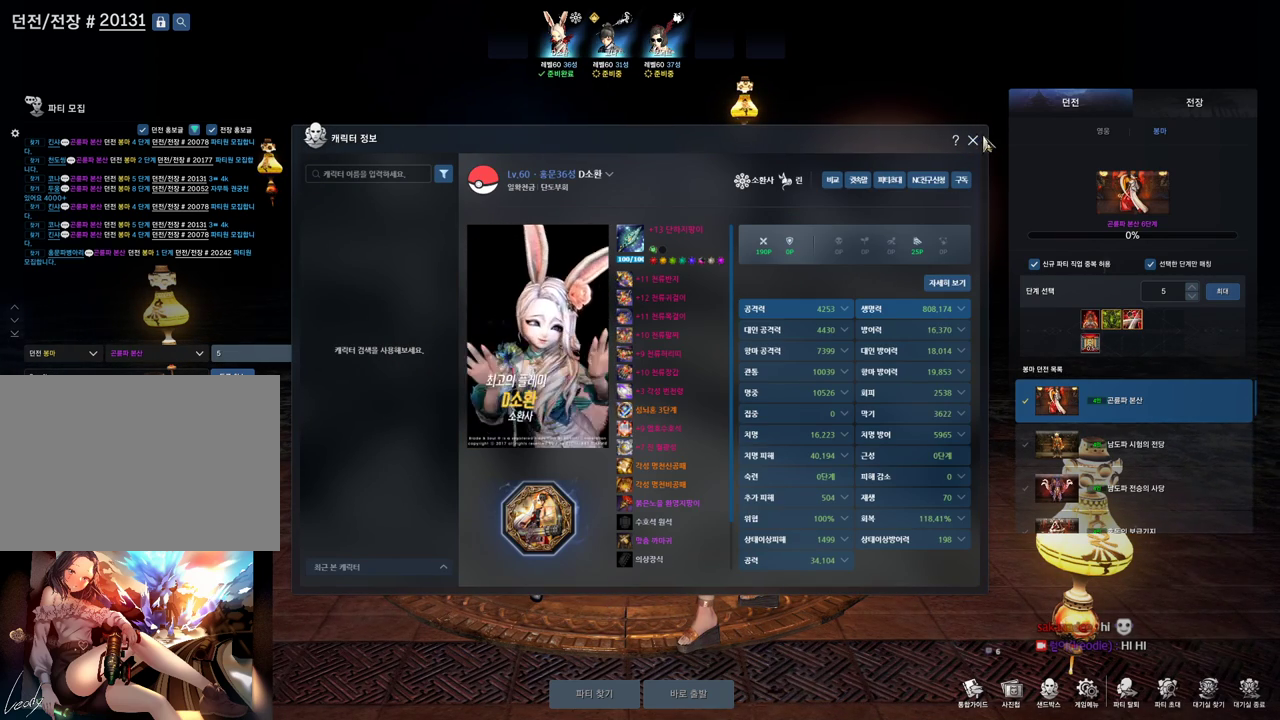
{"keys": [], "mouse": [], "events": [[333, "mouse_left", "up"]]}
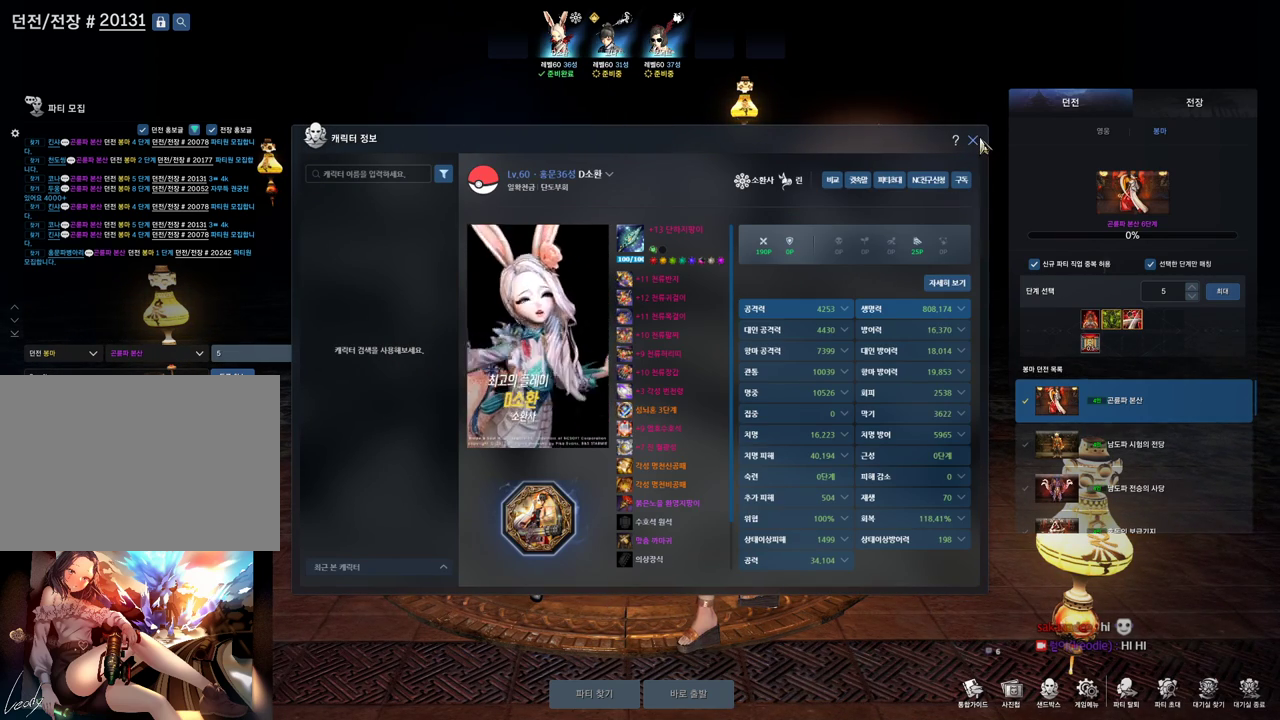
{"keys": [], "mouse": [], "events": [[133, "mouse_left", "down"], [333, "mouse_left", "up"]]}
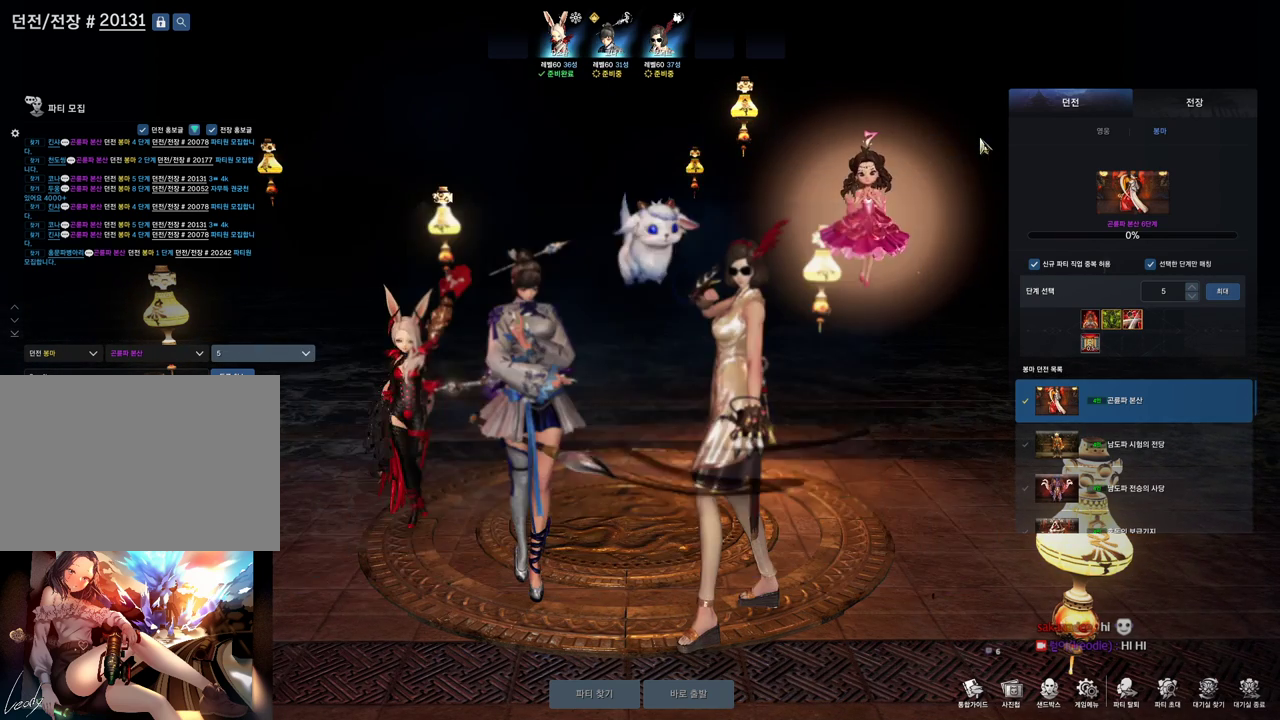
{"keys": [], "mouse": [], "events": []}
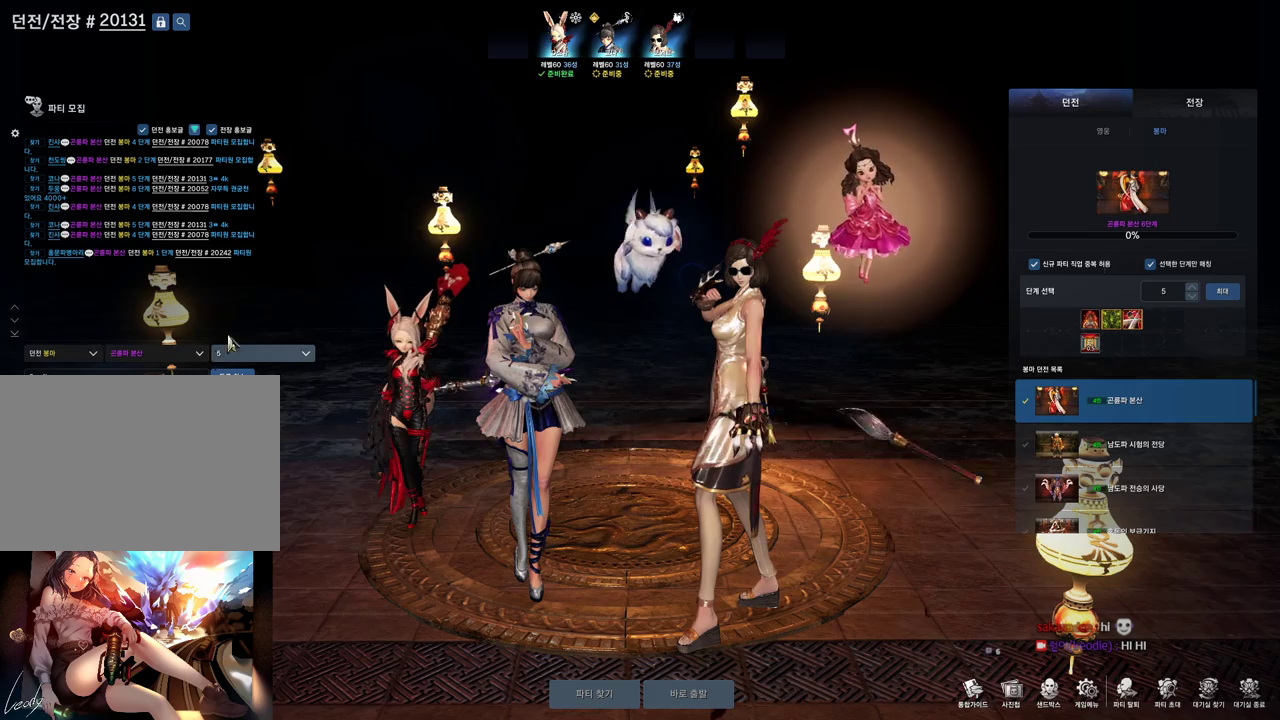
{"keys": [], "mouse": [], "events": []}
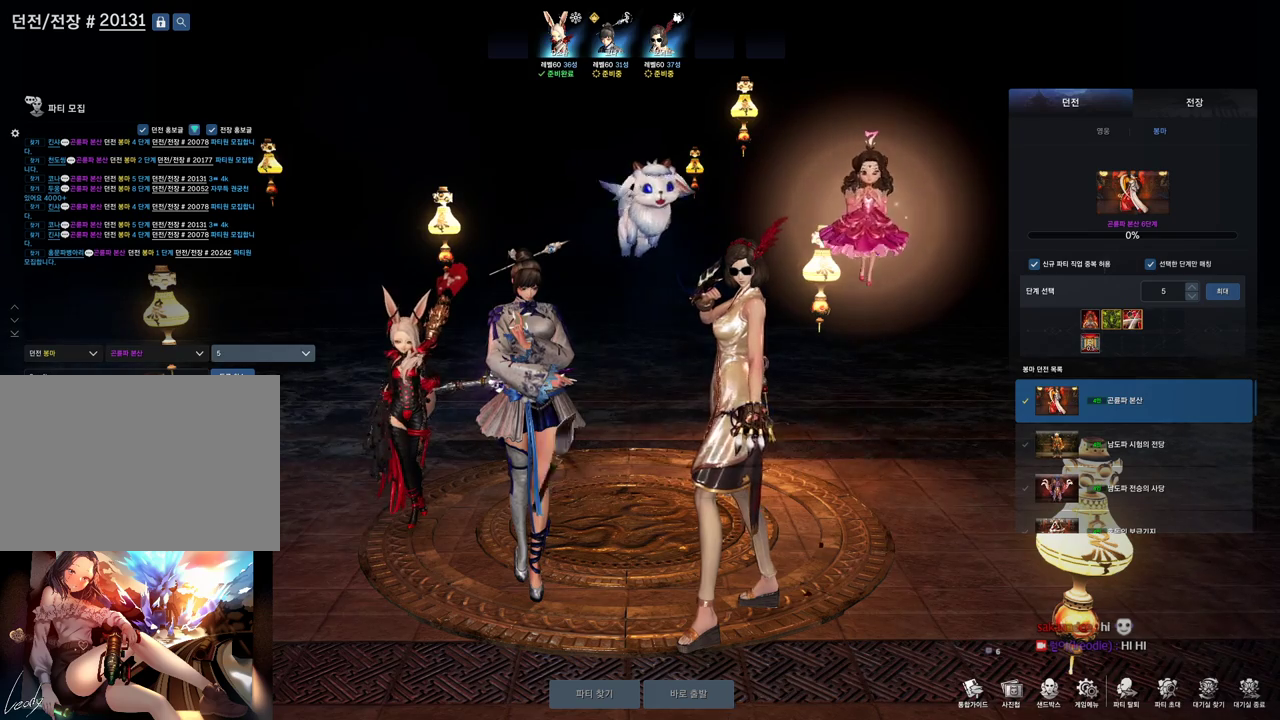
{"keys": [], "mouse": [], "events": [[433, "mouse_left", "down"], [500, "mouse_left", "up"]]}
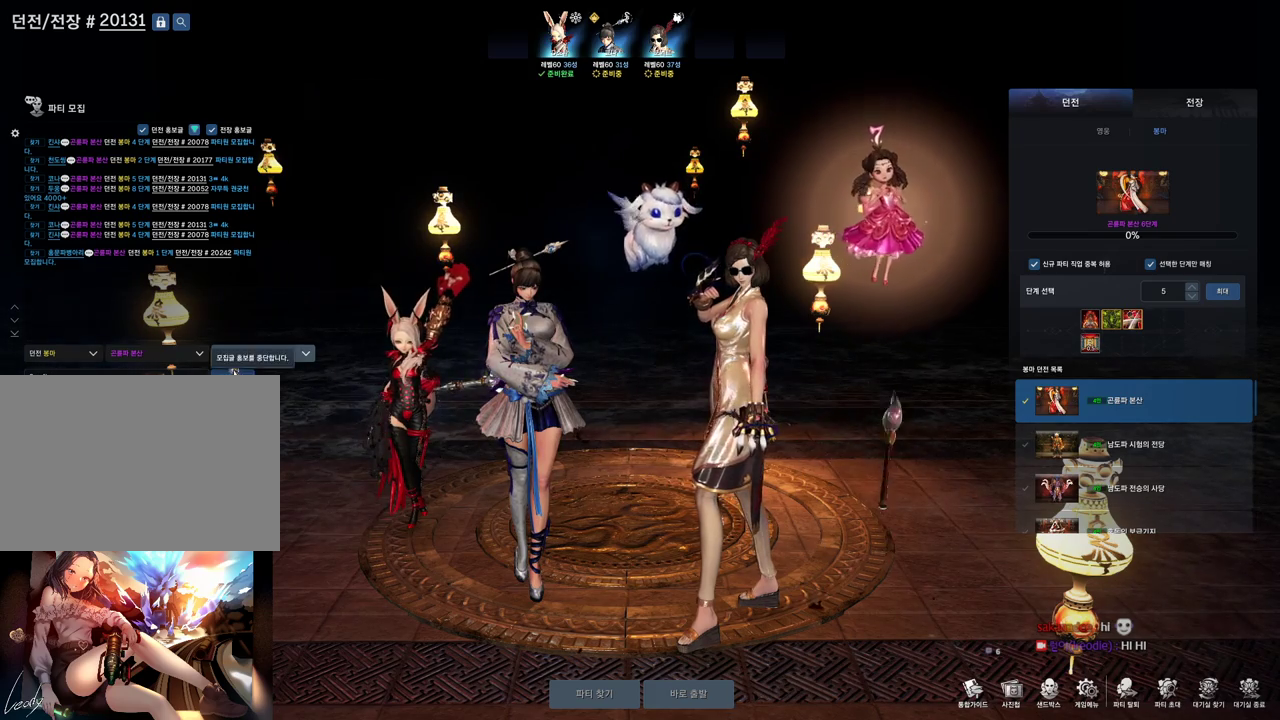
{"keys": [], "mouse": [], "events": [[200, "mouse_left", "down"], [300, "mouse_left", "up"], [366, "space", "down"], [466, "space", "up"]]}
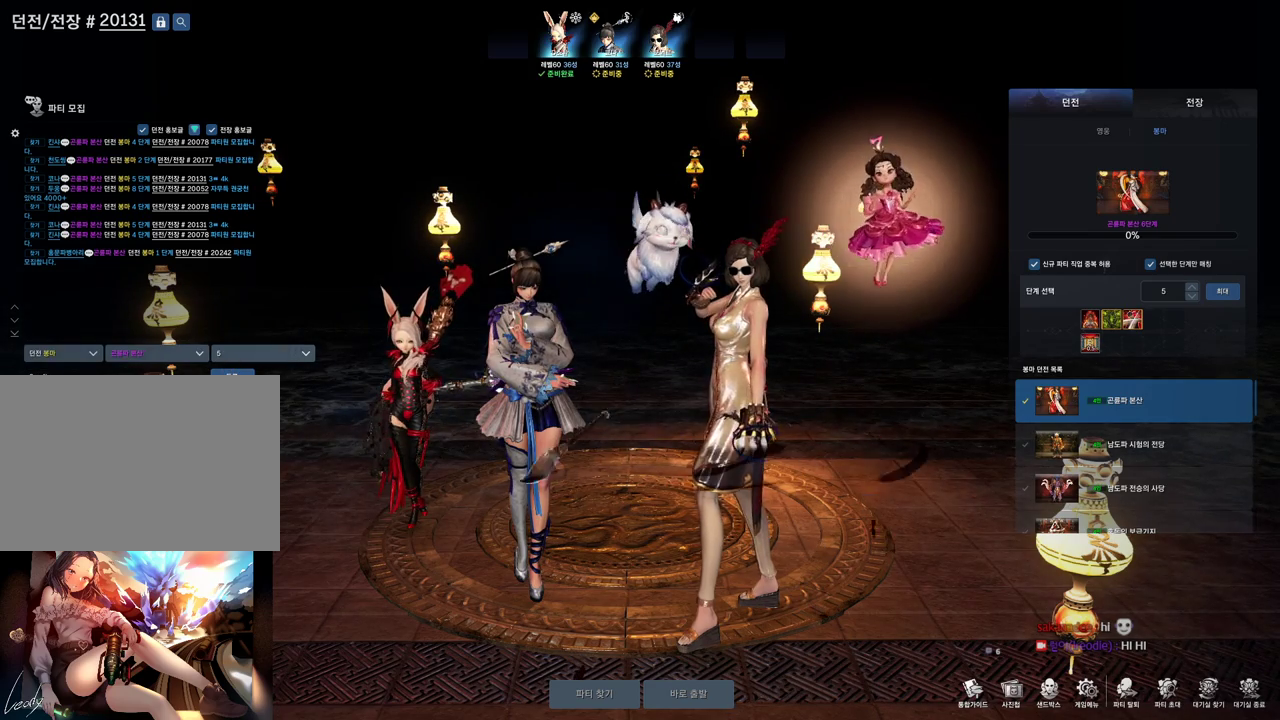
{"keys": [], "mouse": [], "events": []}
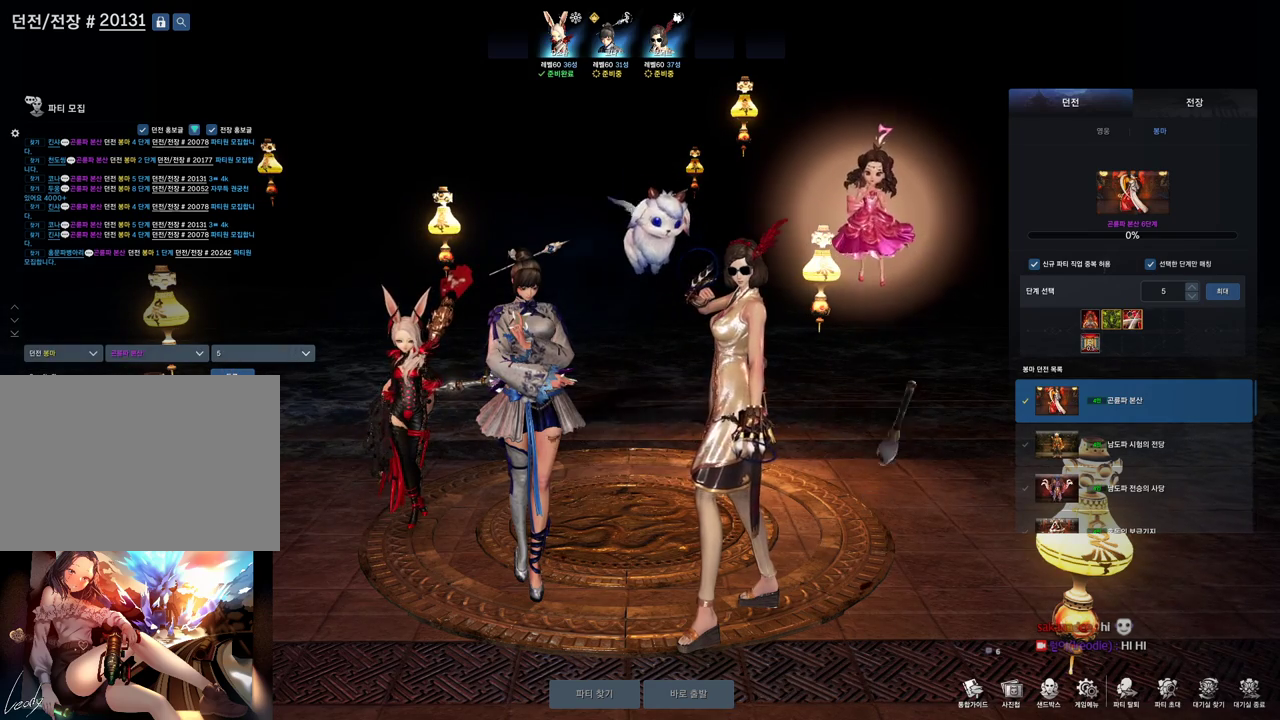
{"keys": [], "mouse": [], "events": []}
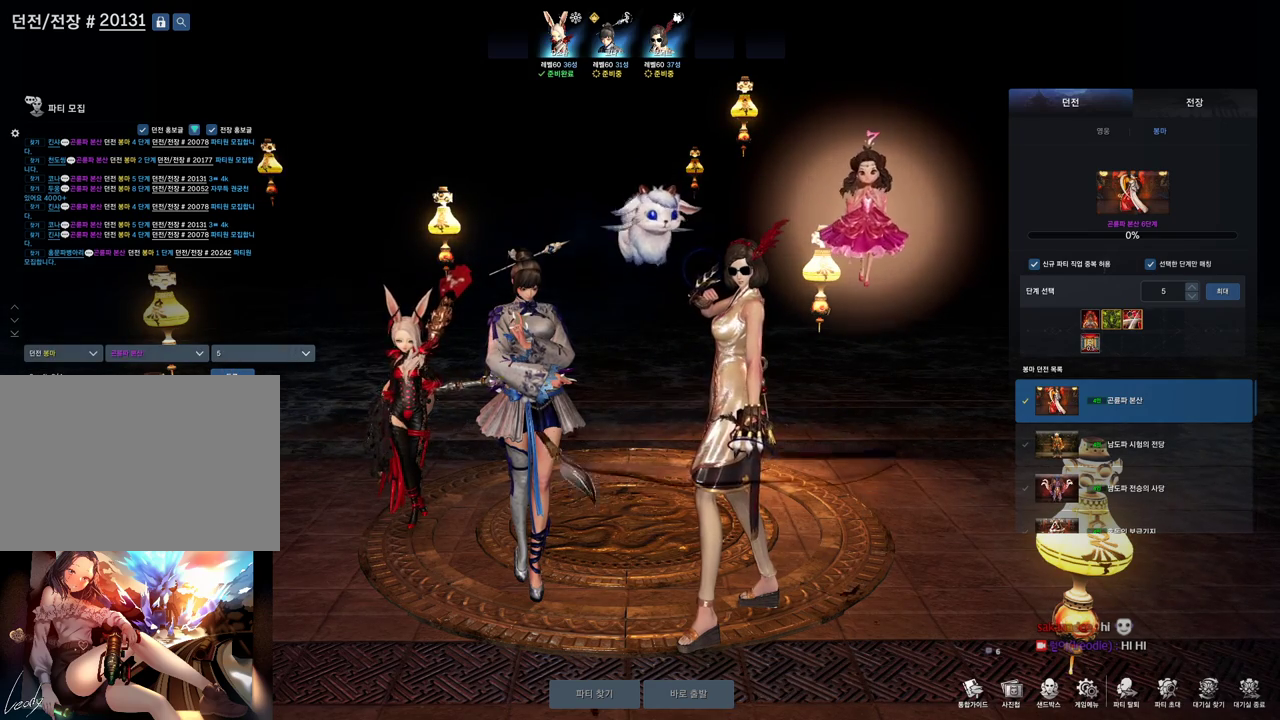
{"keys": [], "mouse": [], "events": []}
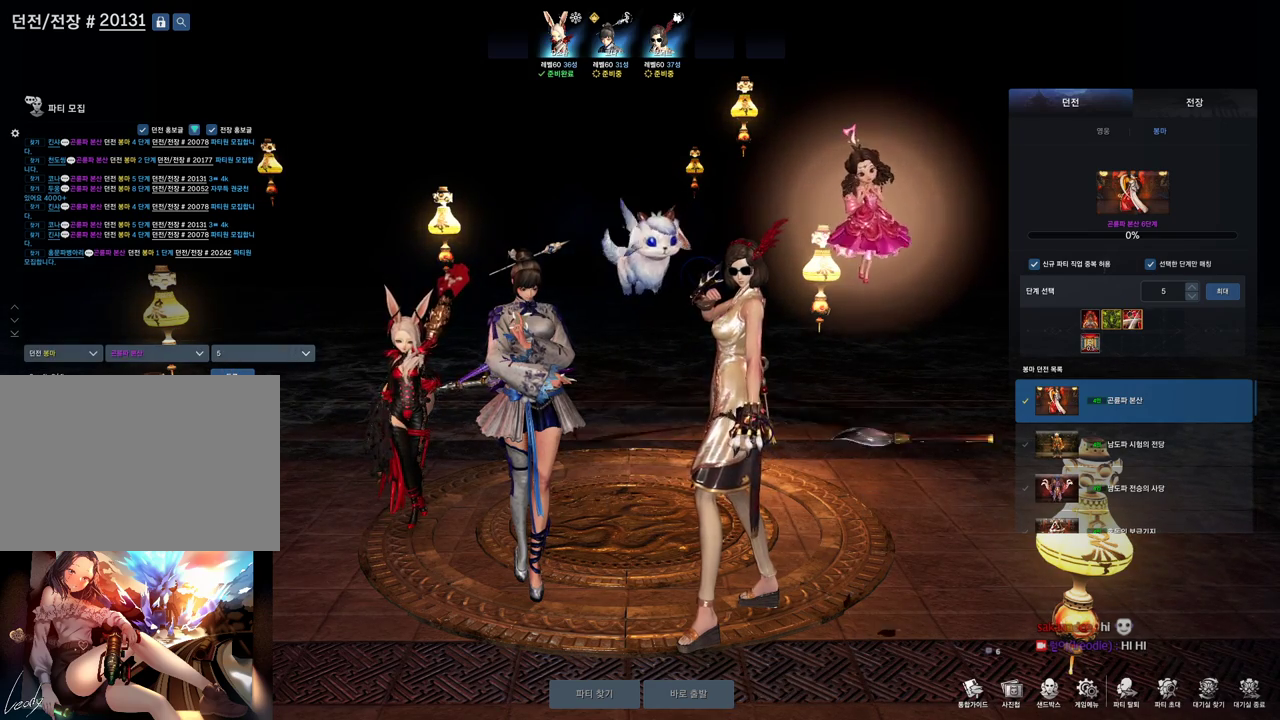
{"keys": [], "mouse": ["left"], "events": [[500, "mouse_left", "down"]]}
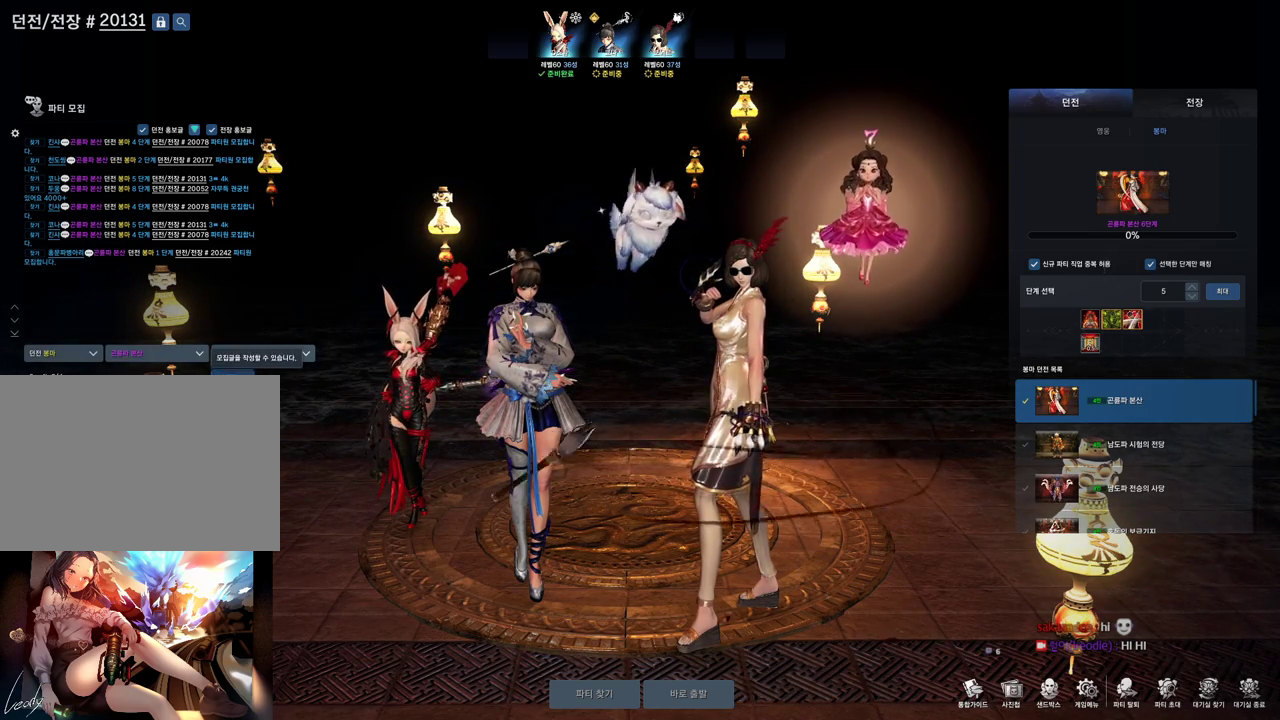
{"keys": [], "mouse": [], "events": [[33, "mouse_left", "up"]]}